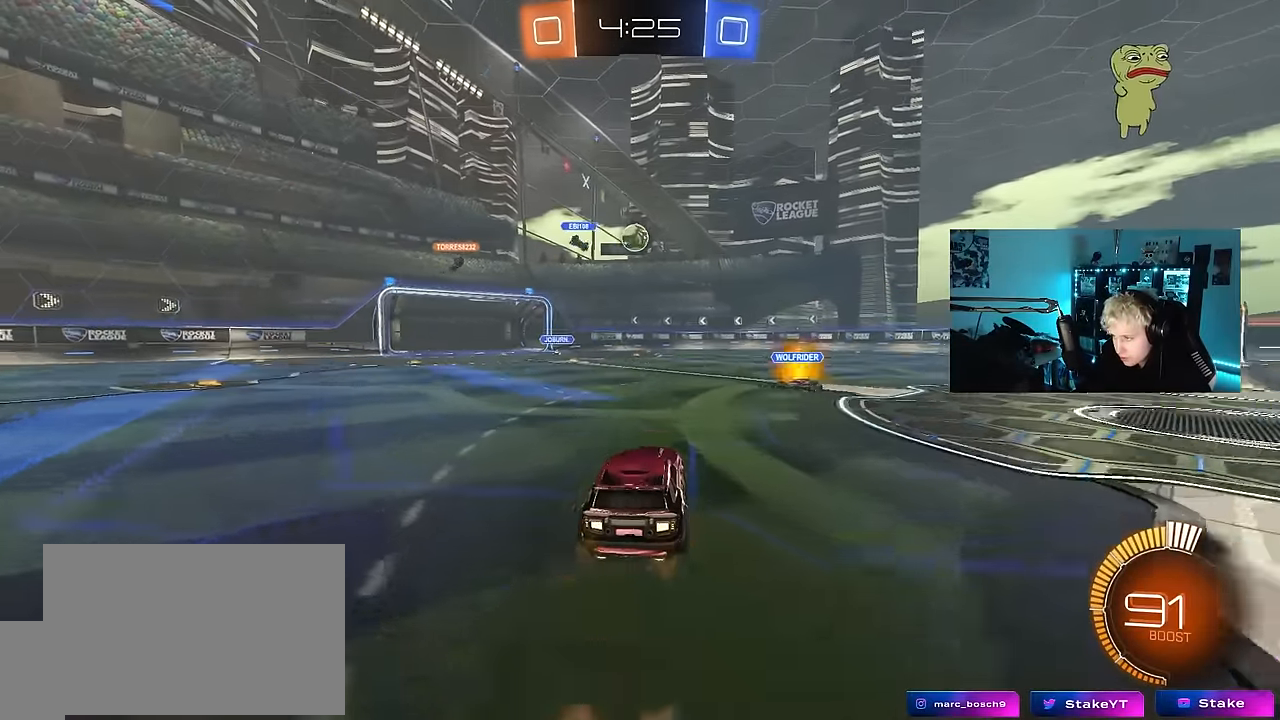
Gameplay with keyboard and mouse; each line is a JSON object with the keys held at the frame after it. "events" lists presses ("down") and releases ("up") of "1", "2", "3", "4", "5", "a", "alt", "c", "caps_lock", "ctrl", "d", "e", "f", "g", "q", "r", "s", "shift", "space", "t", "tab", "v", "w", "x" and "z" between this image and that frame as [ms after this image, input, new state], when the widget could be followed in between. No other keys are recorded. "mouse_move" is the direction in which the mouse moves at that frame (one of eight, or "still"), when it could be read. Mouse buttons are not recorded.
{"keys": [], "mouse_move": "still", "events": [[83, "shift", "down"], [133, "shift", "up"], [217, "s", "up"], [267, "a", "up"], [317, "d", "down"], [367, "d", "up"], [367, "w", "down"], [417, "a", "down"], [450, "w", "up"], [500, "a", "up"]]}
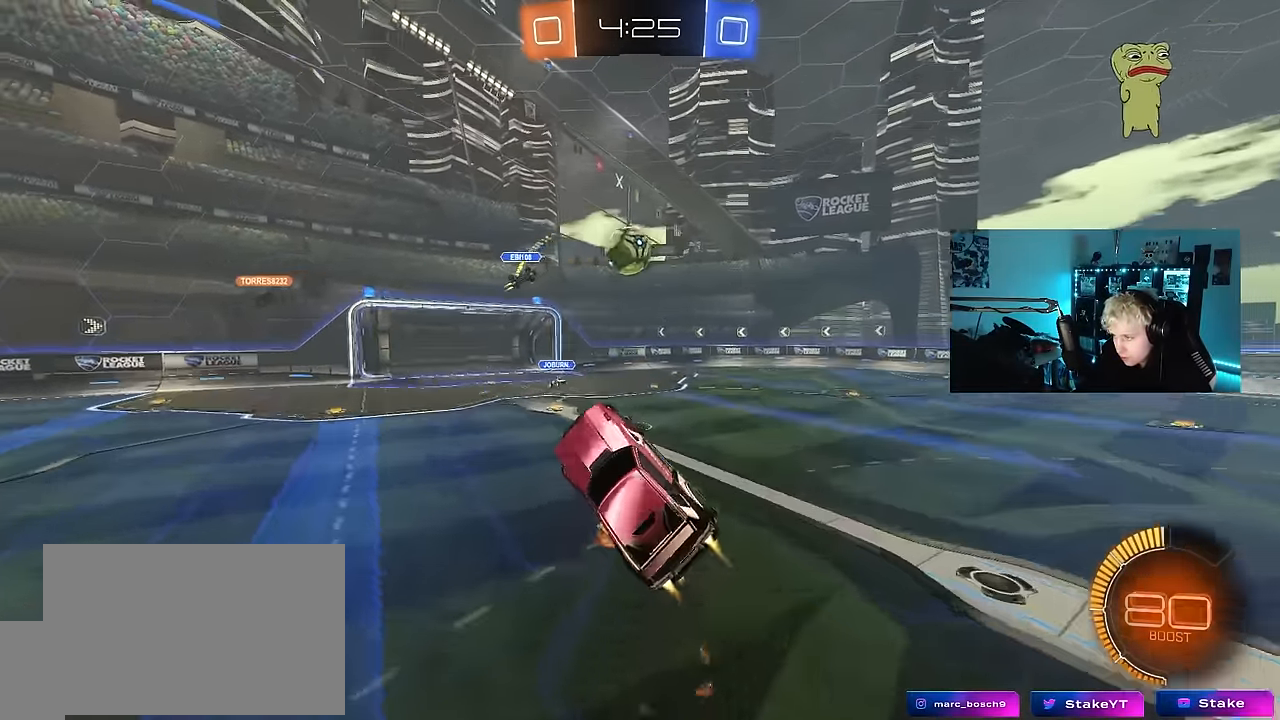
{"keys": ["a", "s", "shift"], "mouse_move": "still", "events": [[50, "d", "down"], [283, "d", "up"], [333, "a", "down"], [333, "shift", "down"], [333, "w", "down"], [467, "s", "down"], [467, "w", "up"]]}
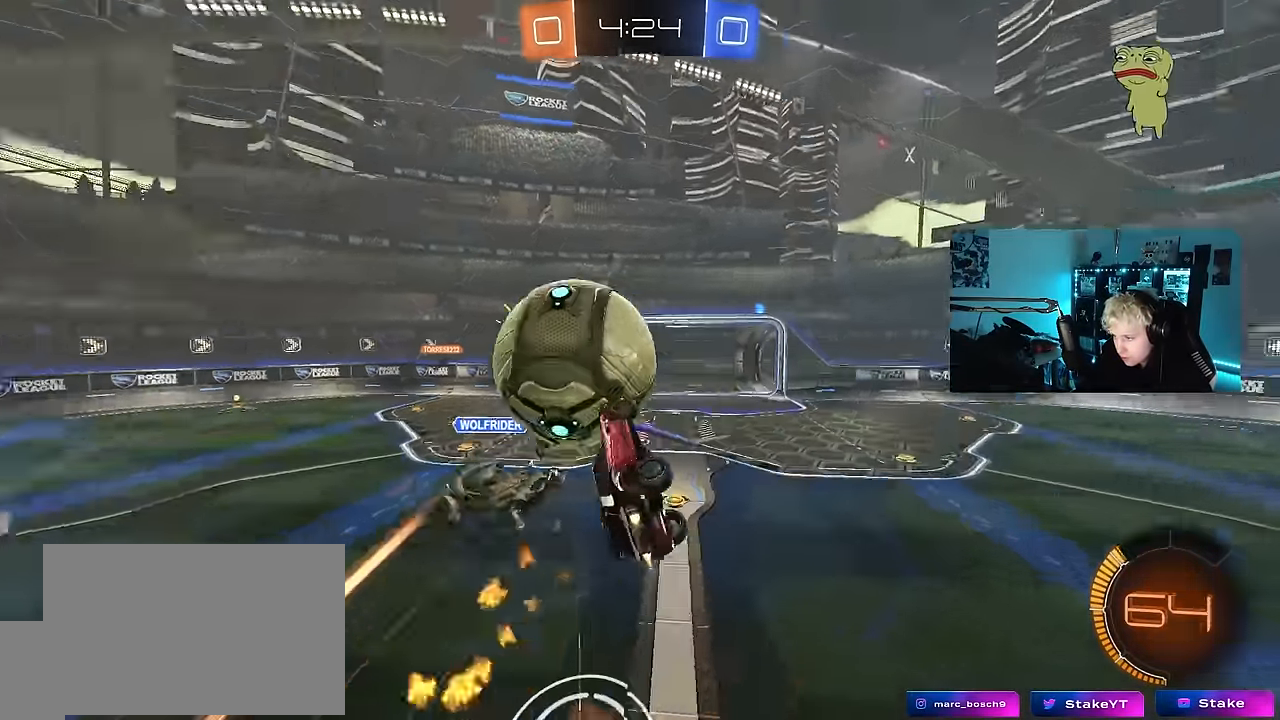
{"keys": [], "mouse_move": "still", "events": [[350, "shift", "up"], [400, "s", "up"], [484, "a", "up"]]}
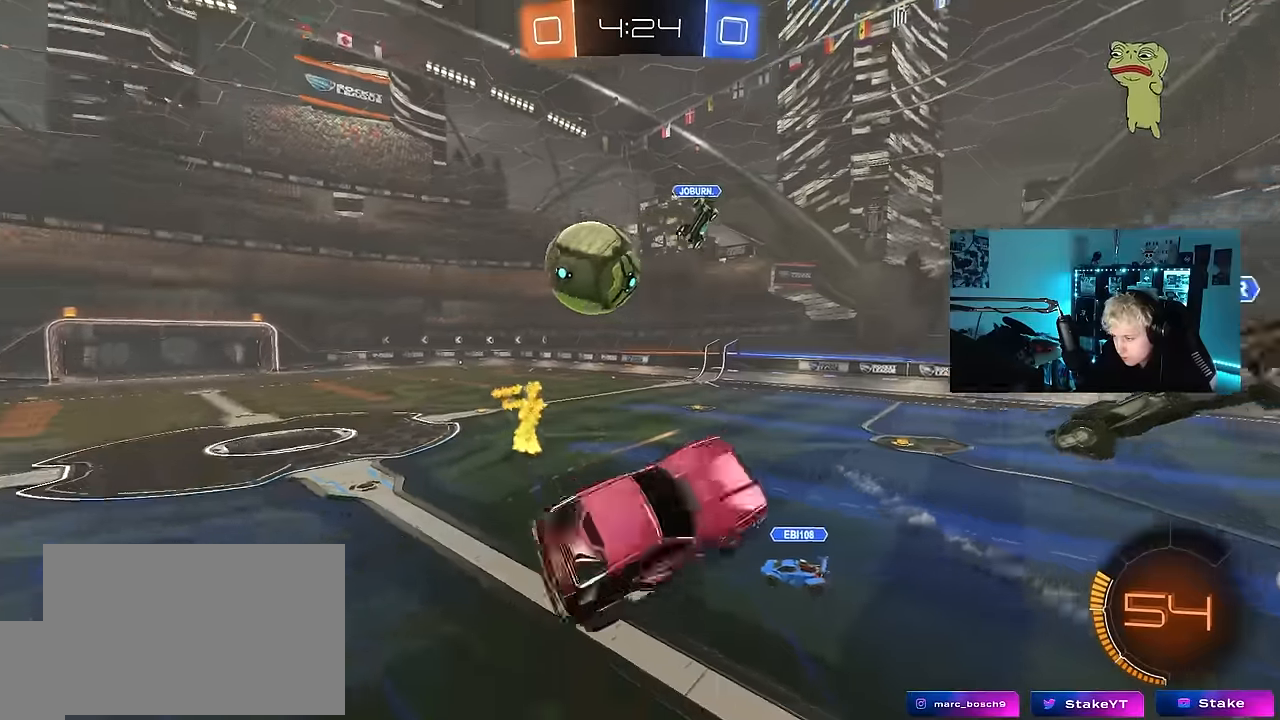
{"keys": ["d", "s"], "mouse_move": "still", "events": [[34, "d", "down"], [84, "s", "down"], [184, "shift", "down"], [267, "shift", "up"]]}
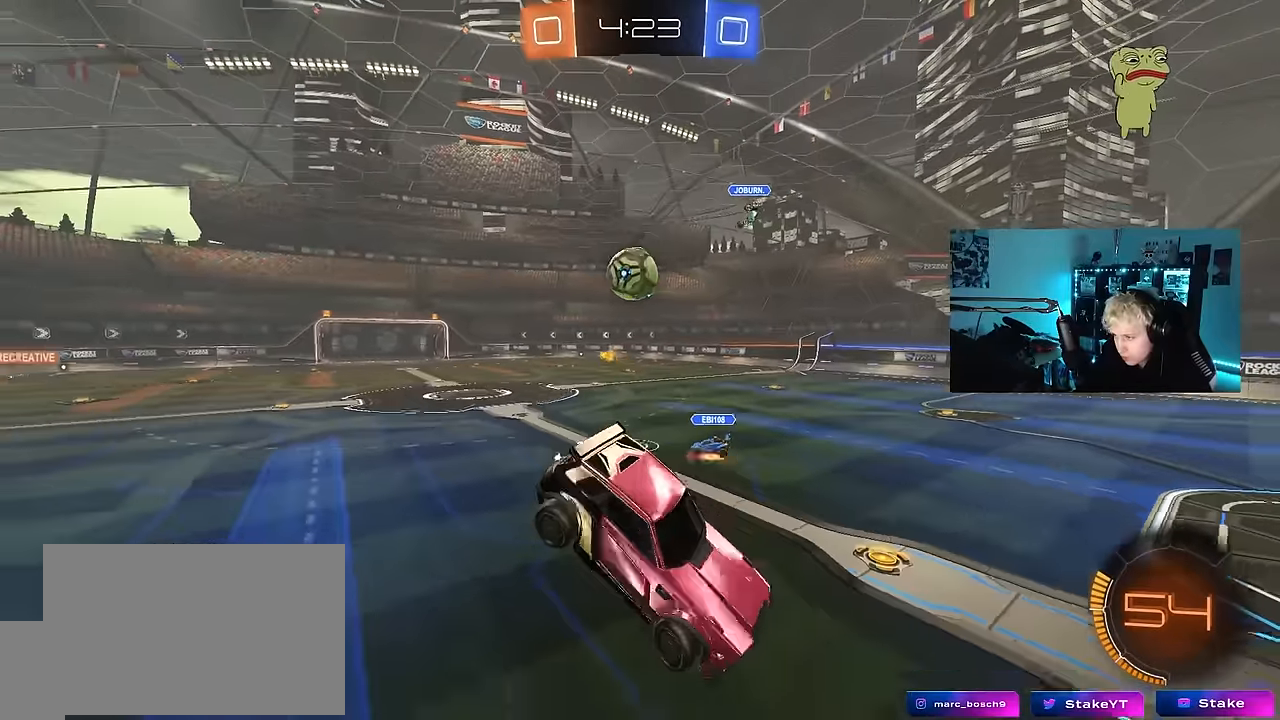
{"keys": ["d", "w"], "mouse_move": "up", "events": [[100, "d", "up"], [100, "s", "up"], [234, "w", "down"], [334, "w", "up"], [384, "d", "down"], [417, "w", "down"]]}
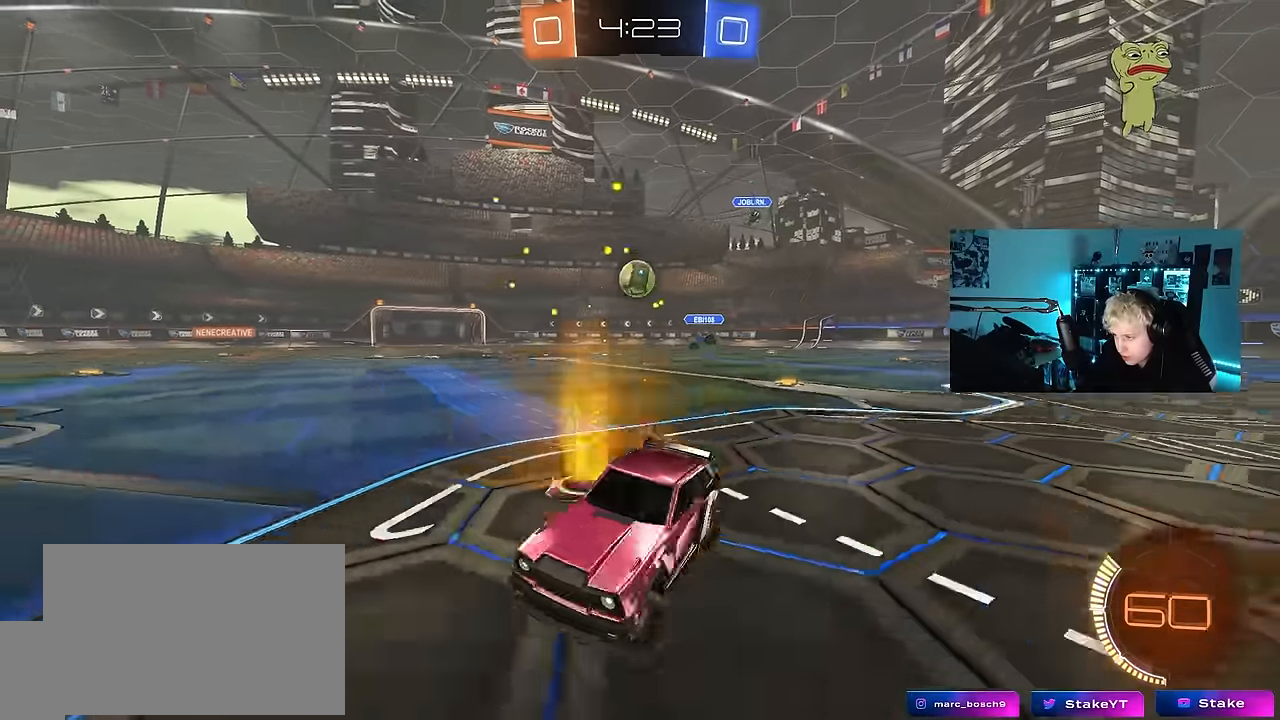
{"keys": ["d", "w"], "mouse_move": "still", "events": [[117, "shift", "down"], [217, "shift", "up"]]}
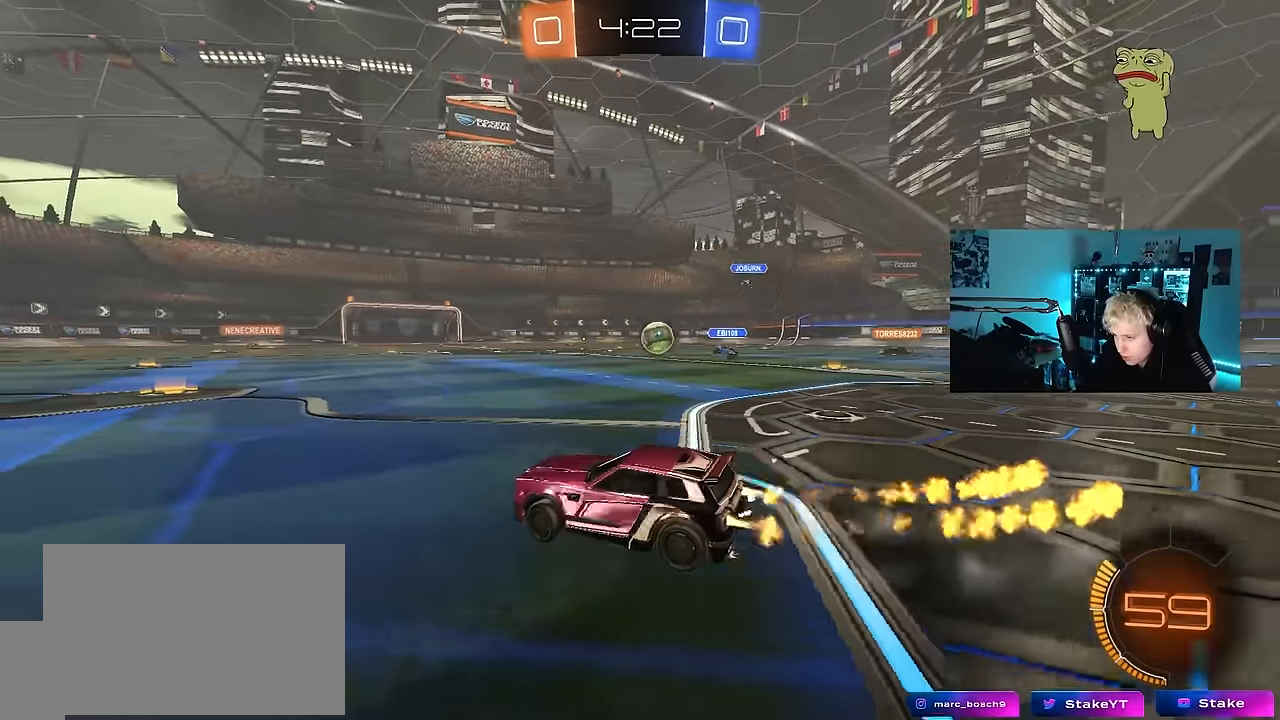
{"keys": ["a", "s", "shift"], "mouse_move": "right", "events": [[217, "d", "up"], [267, "a", "down"], [267, "shift", "down"], [367, "s", "down"], [367, "w", "up"]]}
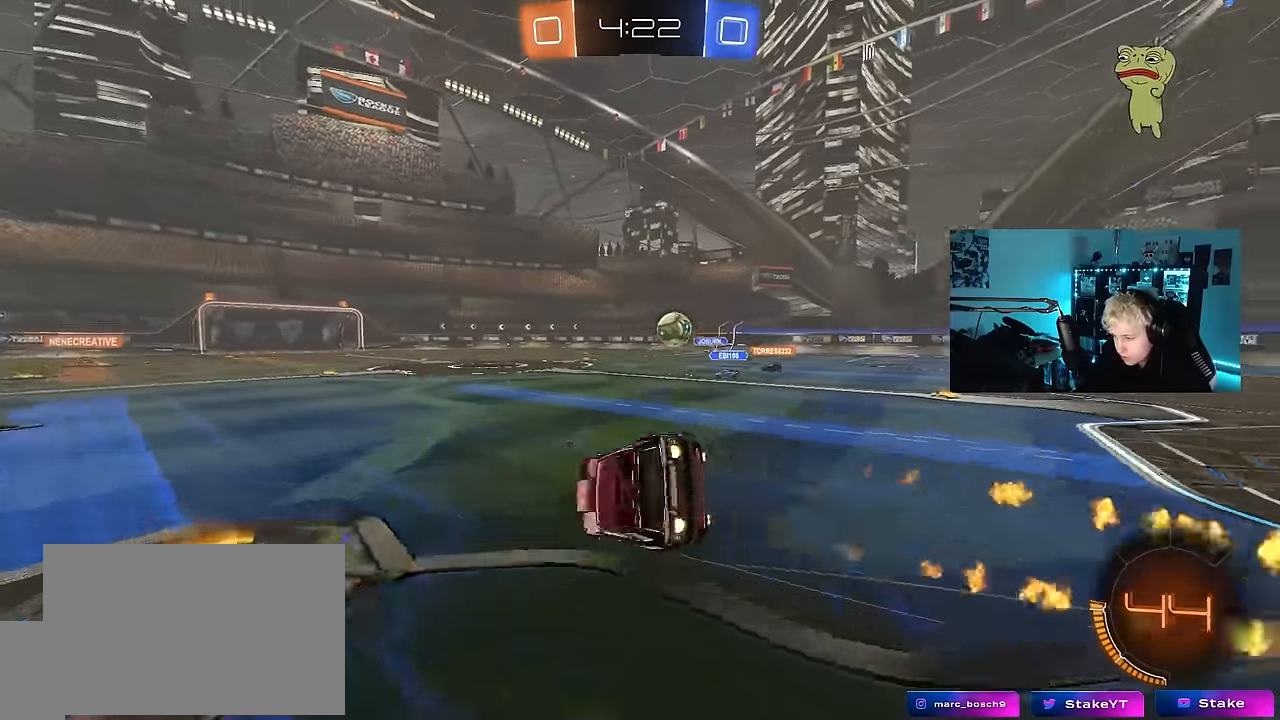
{"keys": ["a", "s", "shift"], "mouse_move": "still", "events": [[234, "s", "up"], [384, "s", "down"]]}
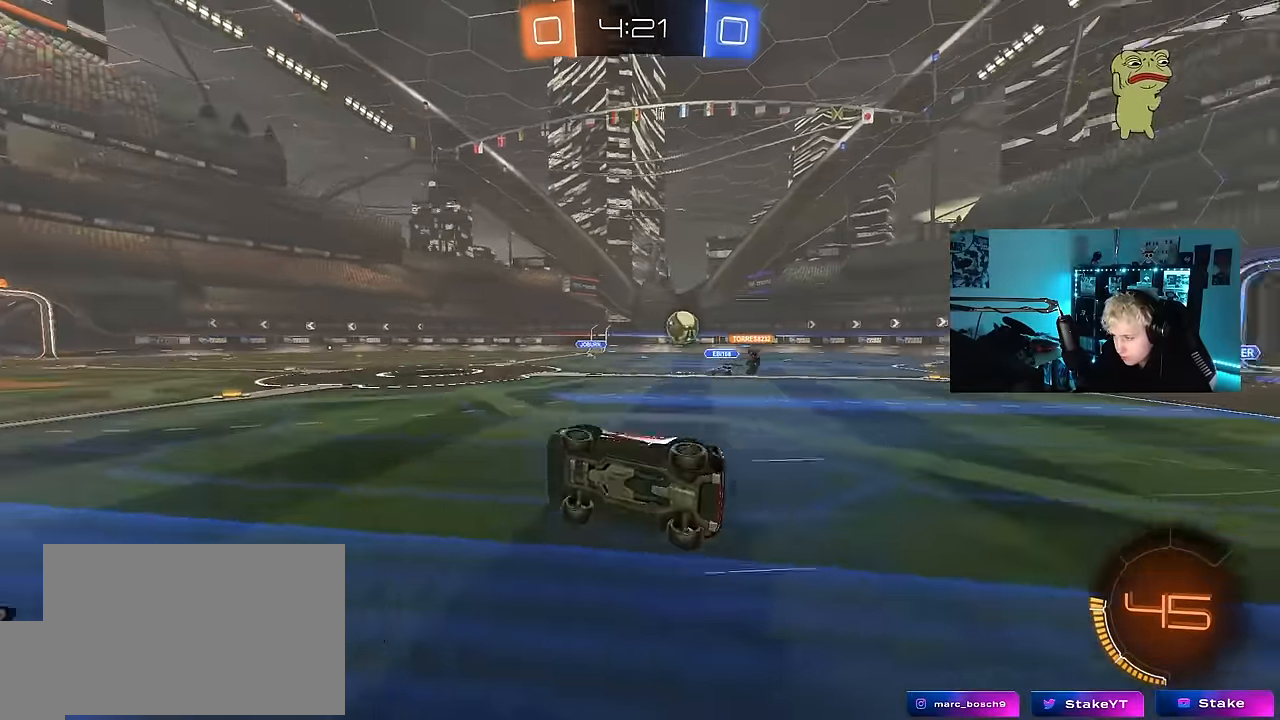
{"keys": ["w"], "mouse_move": "still", "events": [[67, "s", "up"], [117, "shift", "up"], [167, "a", "up"], [350, "w", "down"]]}
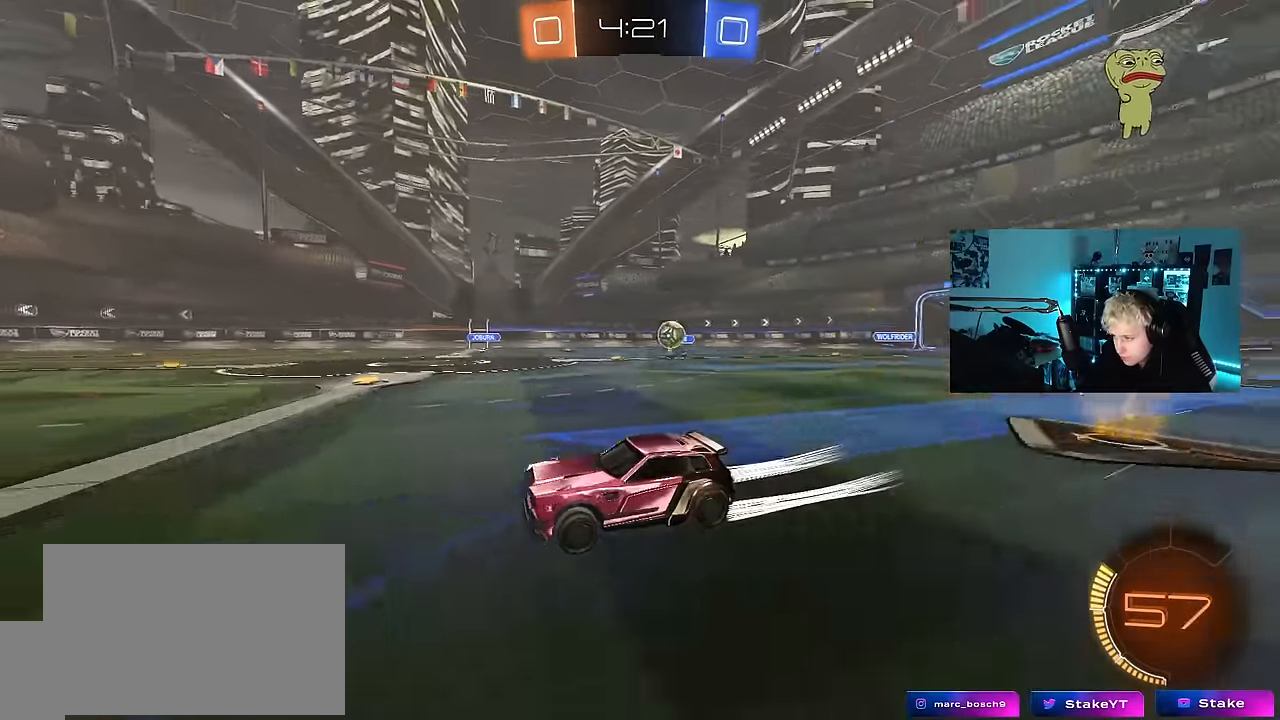
{"keys": ["w"], "mouse_move": "still", "events": [[367, "a", "down"], [500, "a", "up"]]}
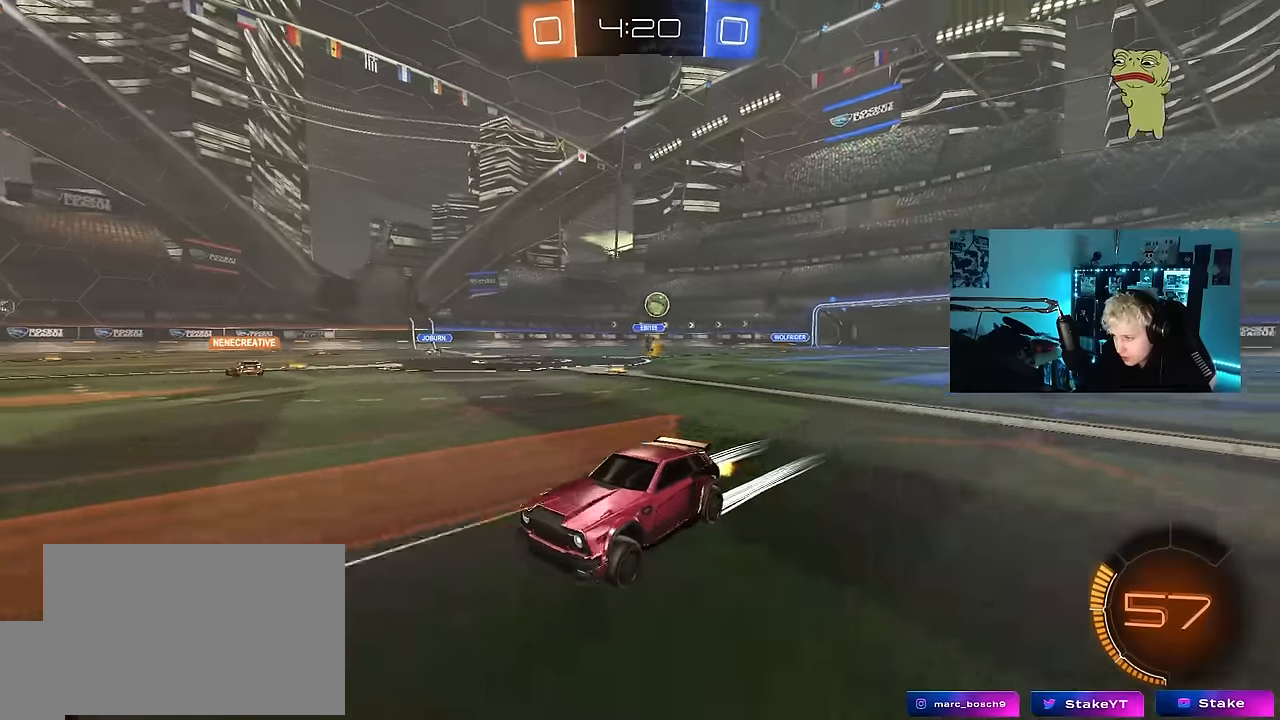
{"keys": ["d", "shift", "w"], "mouse_move": "still", "events": [[234, "d", "down"], [334, "shift", "down"]]}
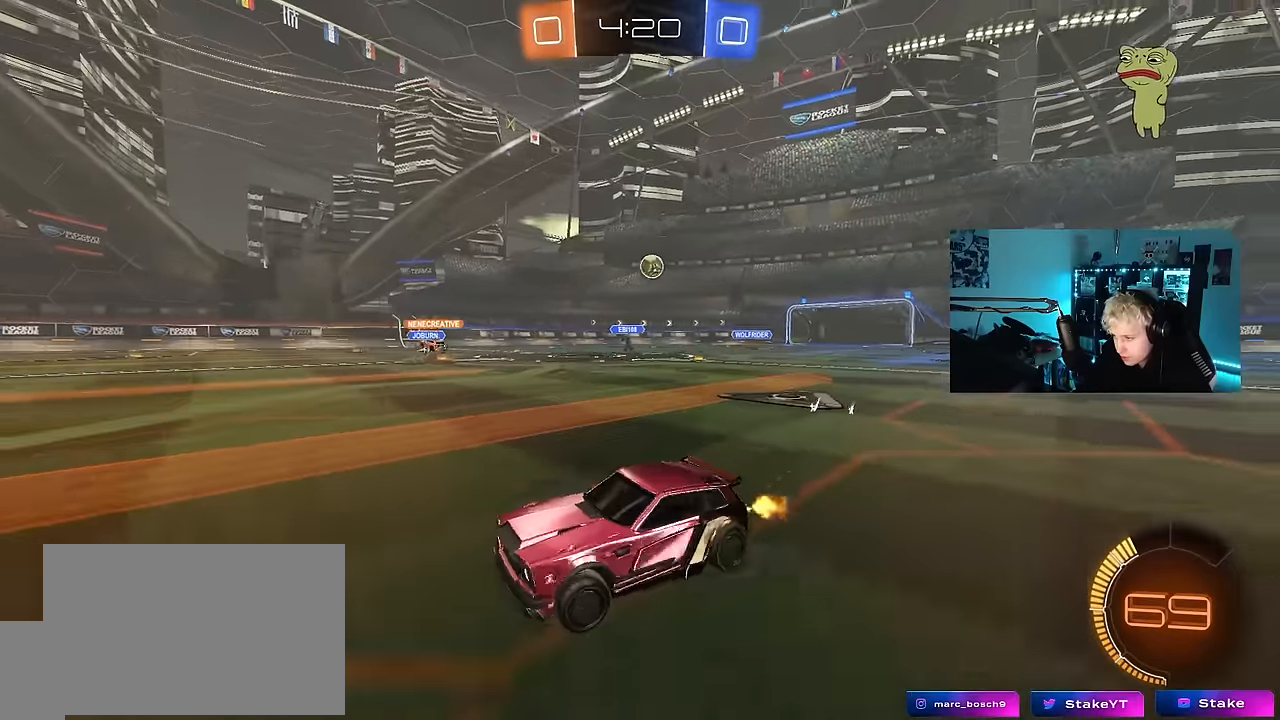
{"keys": ["d", "w"], "mouse_move": "still", "events": [[17, "shift", "up"], [117, "d", "up"], [200, "d", "down"]]}
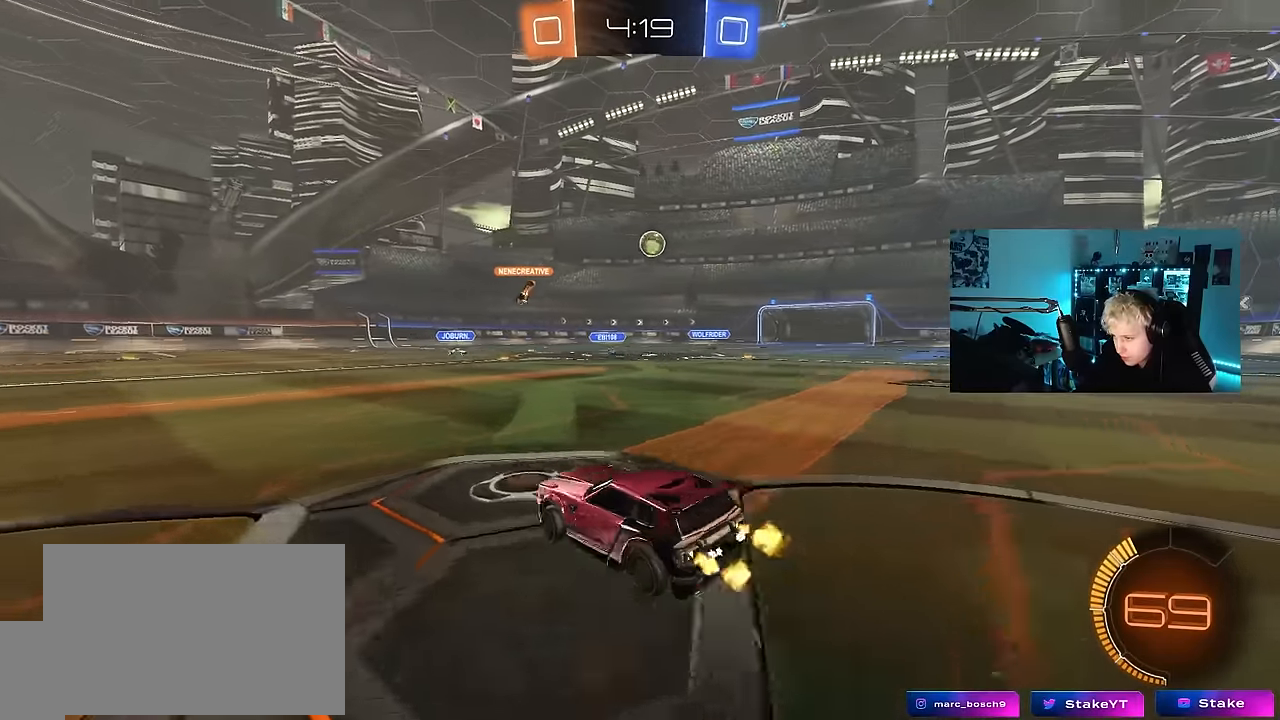
{"keys": [], "mouse_move": "still", "events": [[417, "d", "up"], [450, "w", "up"]]}
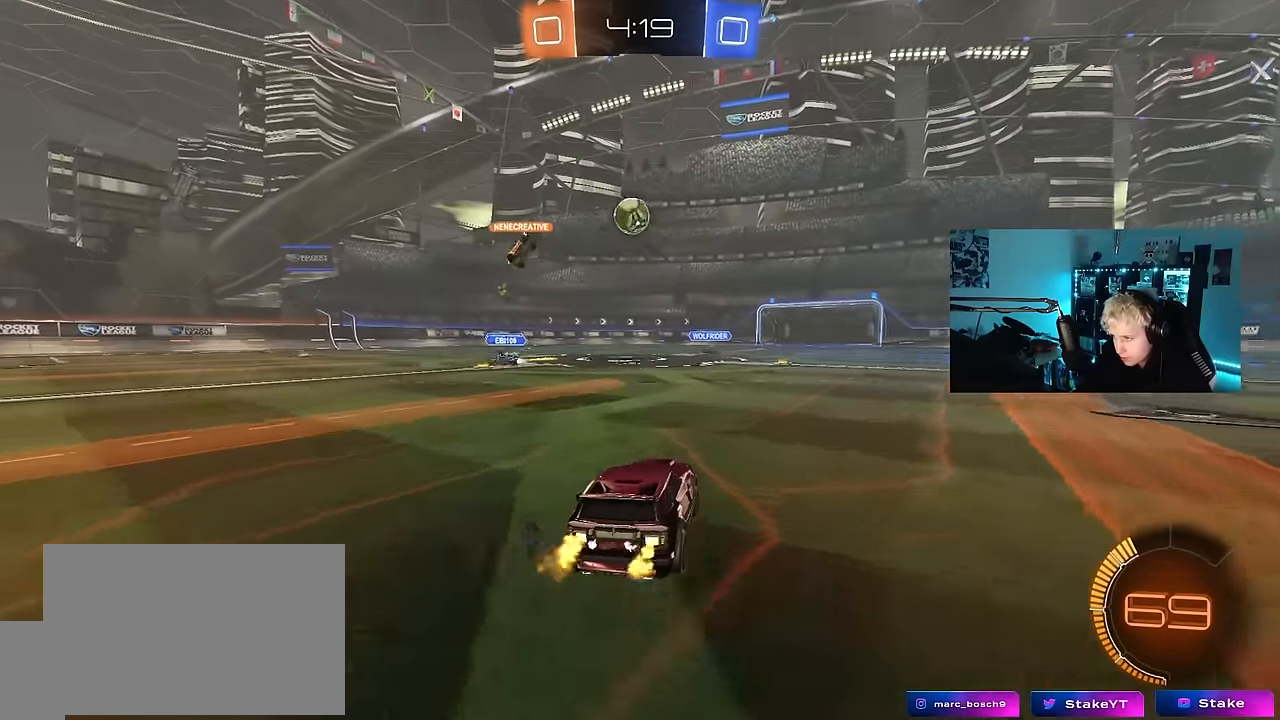
{"keys": [], "mouse_move": "still", "events": [[50, "w", "down"], [100, "a", "down"], [200, "w", "up"], [384, "a", "up"]]}
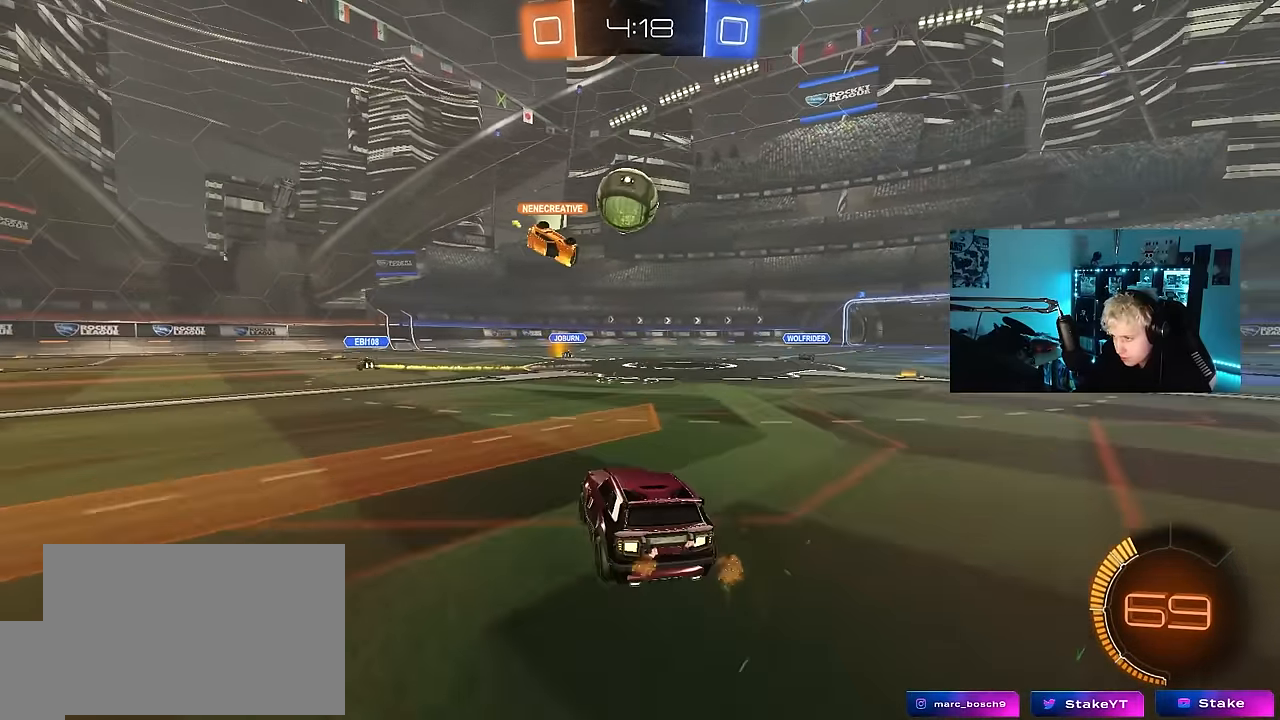
{"keys": ["a", "shift"], "mouse_move": "still", "events": [[117, "d", "down"], [350, "a", "down"], [350, "d", "up"], [484, "shift", "down"]]}
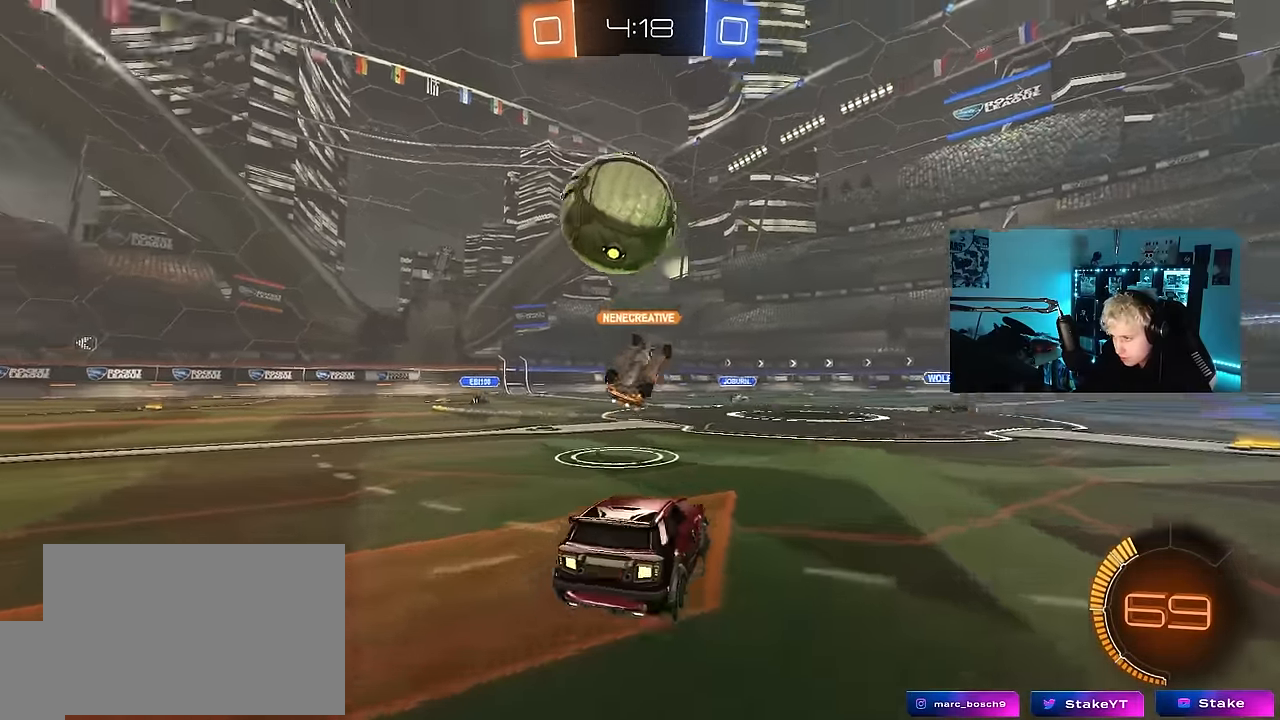
{"keys": ["a", "shift"], "mouse_move": "left", "events": [[84, "s", "down"], [84, "shift", "up"], [234, "shift", "down"], [317, "s", "up"]]}
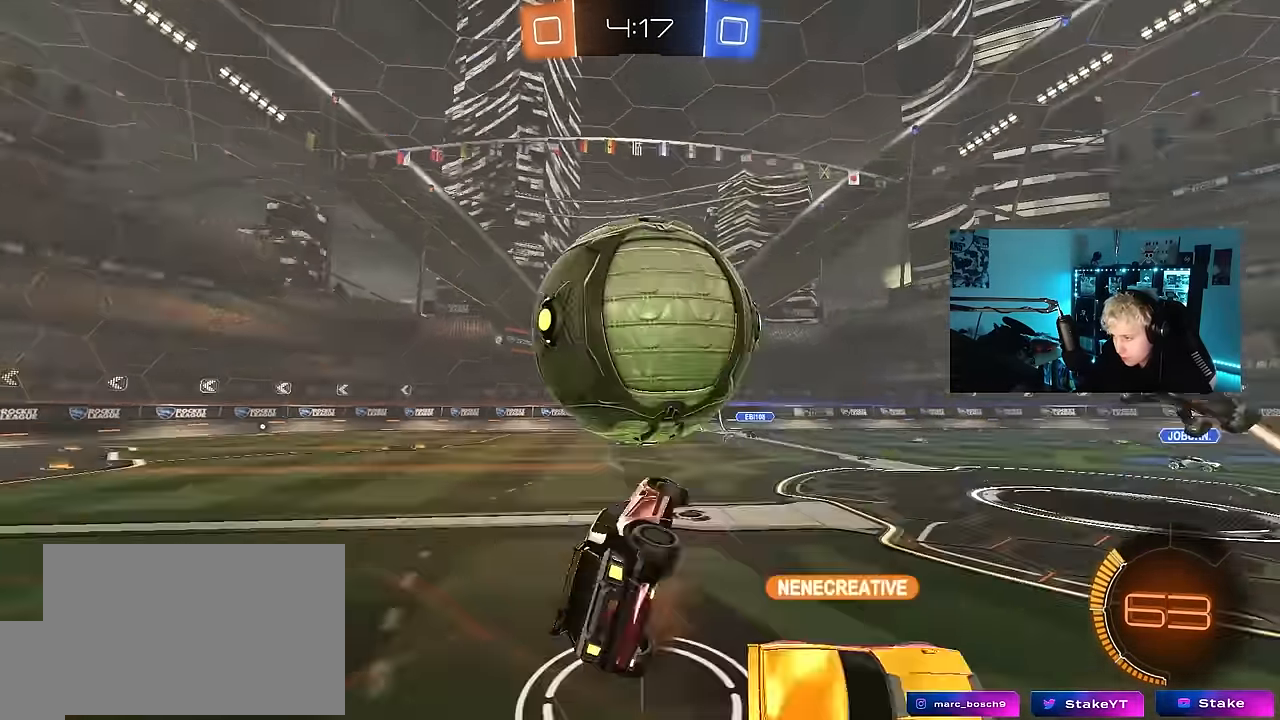
{"keys": ["a", "space"], "mouse_move": "still", "events": [[334, "shift", "up"], [384, "space", "down"]]}
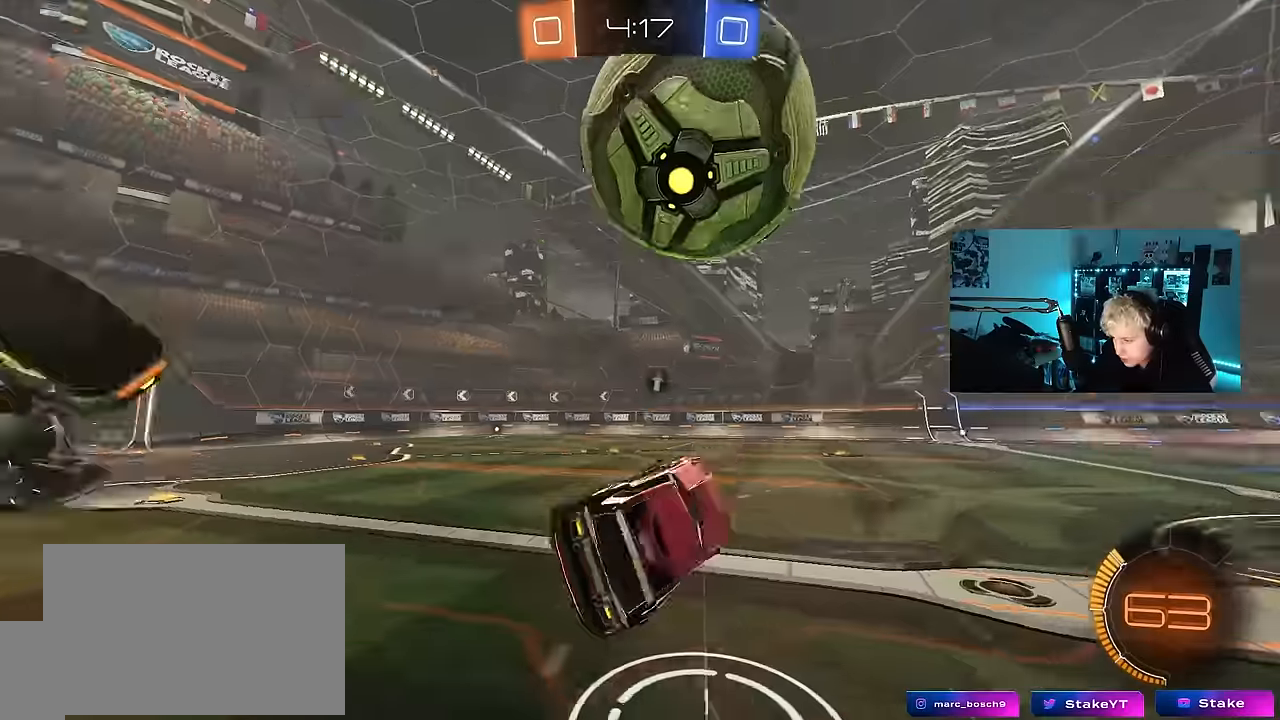
{"keys": ["space"], "mouse_move": "still", "events": [[67, "w", "down"], [117, "space", "up"], [217, "w", "up"], [300, "a", "up"], [300, "d", "down"], [350, "shift", "down"], [400, "shift", "up"], [433, "d", "up"], [483, "space", "down"]]}
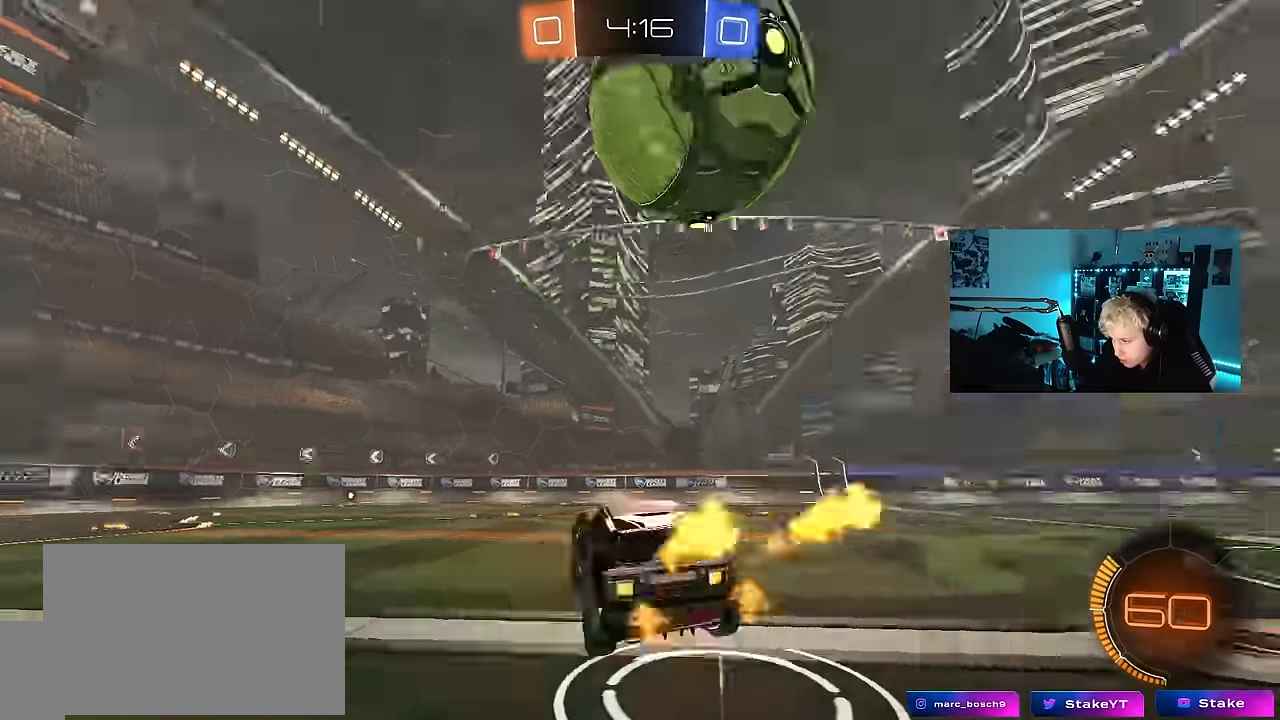
{"keys": ["d", "s", "shift"], "mouse_move": "still", "events": [[33, "w", "down"], [133, "space", "up"], [133, "w", "up"], [317, "s", "down"], [367, "shift", "down"], [450, "d", "down"]]}
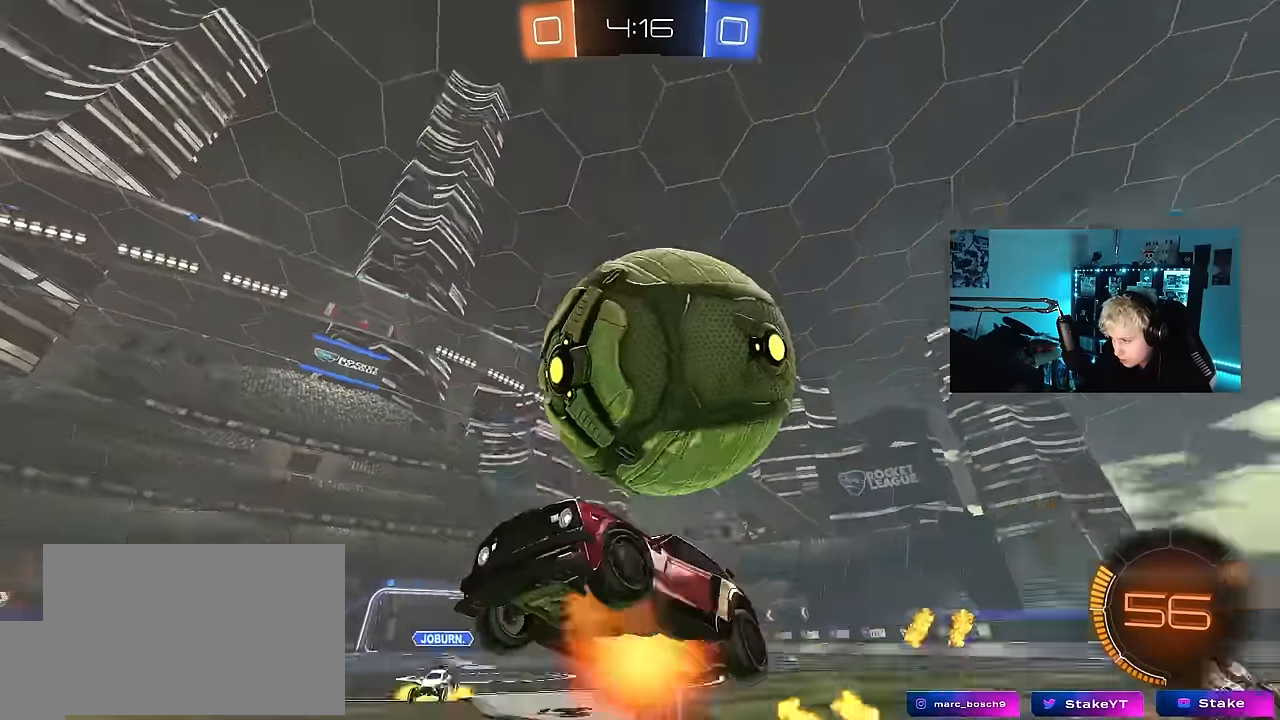
{"keys": ["d", "shift", "w"], "mouse_move": "still", "events": [[333, "s", "up"], [467, "w", "down"]]}
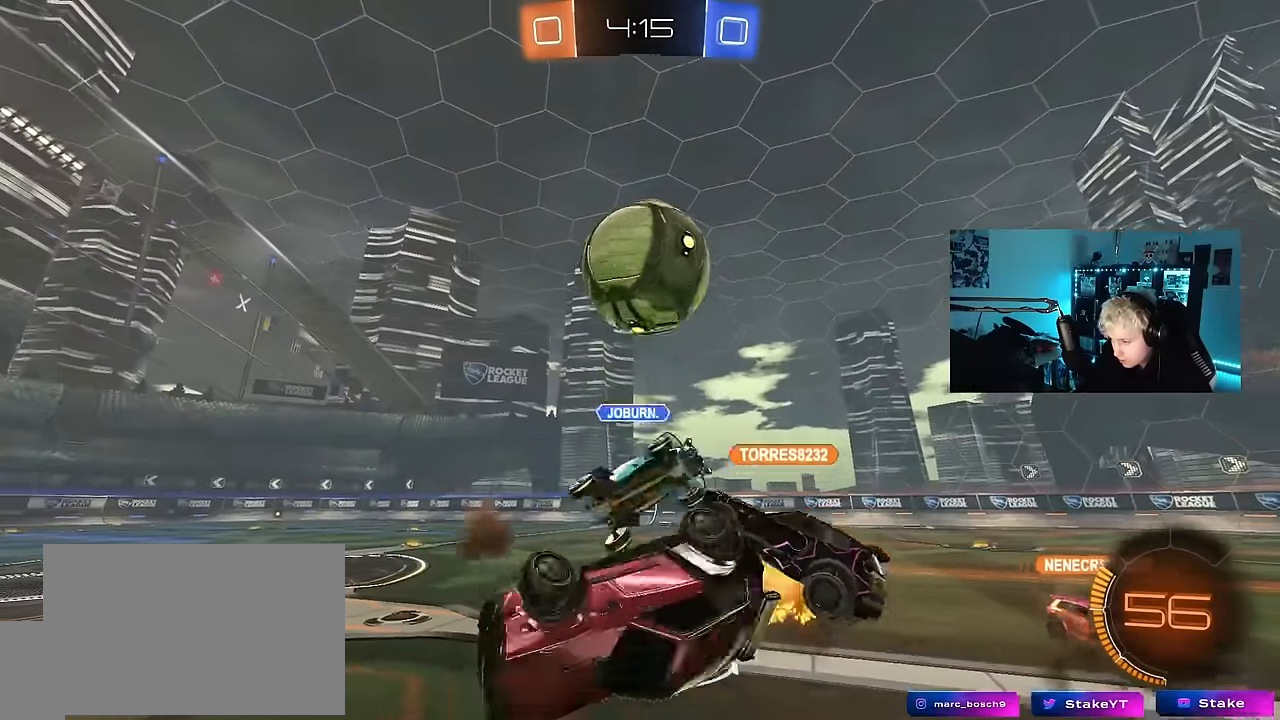
{"keys": ["a", "w"], "mouse_move": "still", "events": [[117, "shift", "up"], [167, "w", "up"], [200, "a", "down"], [200, "d", "up"], [483, "w", "down"]]}
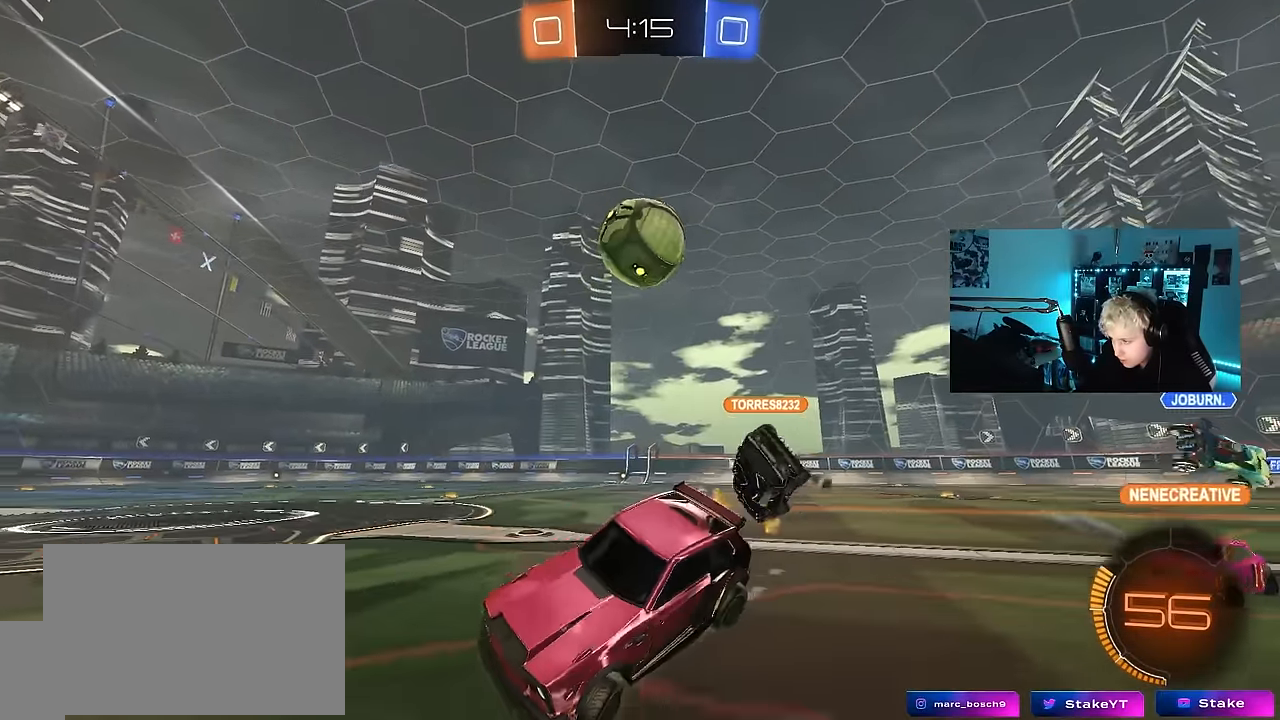
{"keys": ["a", "w"], "mouse_move": "still", "events": []}
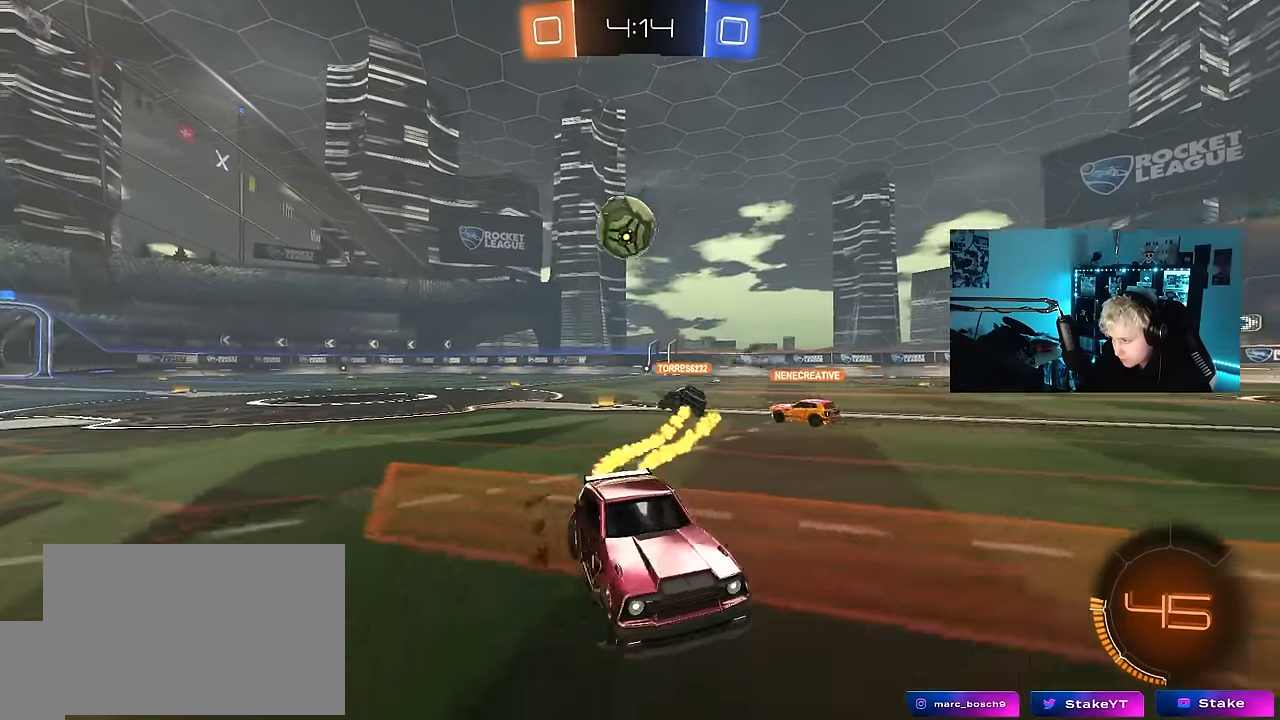
{"keys": ["space", "w"], "mouse_move": "still", "events": [[183, "a", "up"], [467, "space", "down"]]}
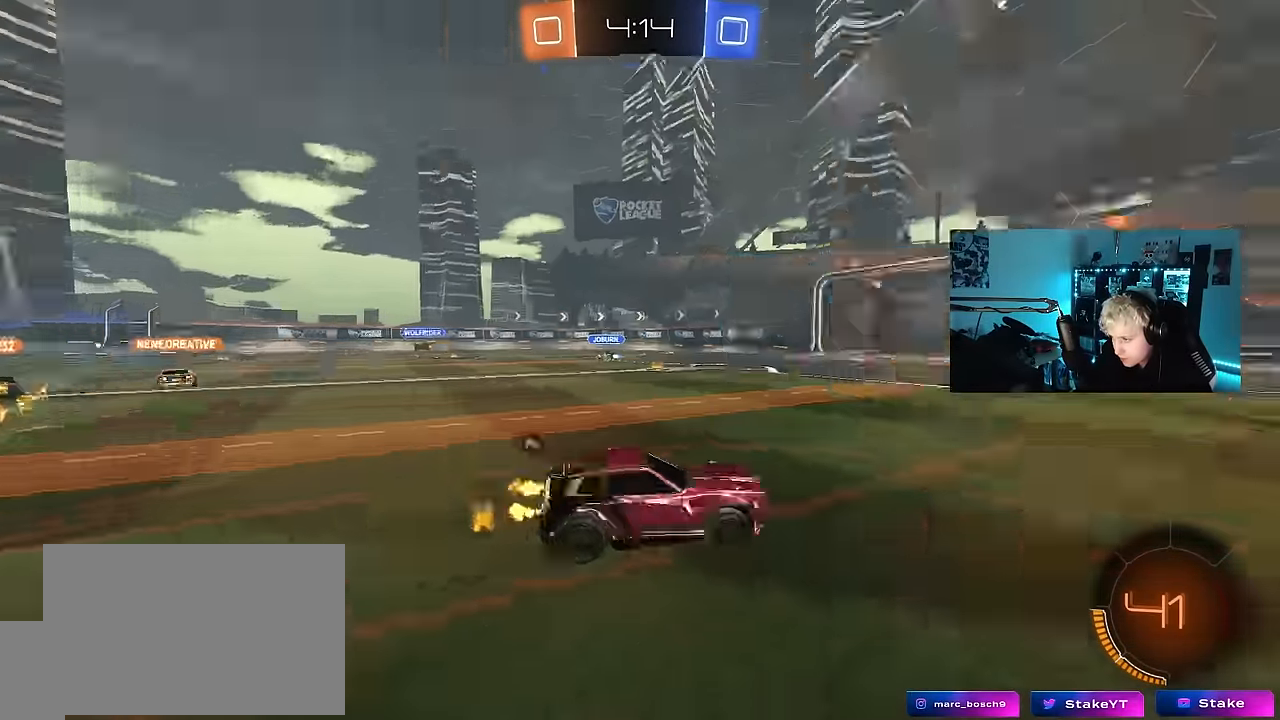
{"keys": ["w"], "mouse_move": "still", "events": [[167, "space", "up"], [400, "d", "down"], [483, "d", "up"]]}
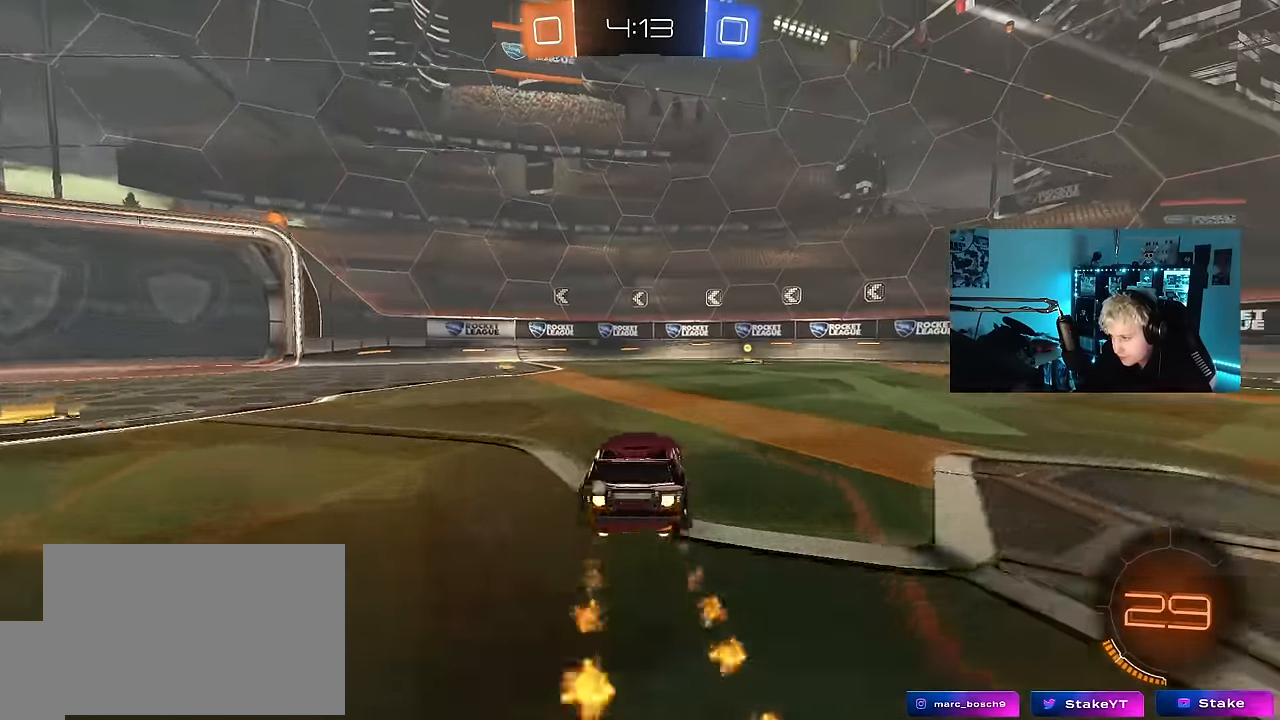
{"keys": ["d", "shift"], "mouse_move": "up", "events": [[133, "d", "down"], [133, "shift", "down"], [217, "s", "down"], [217, "w", "up"], [367, "s", "up"]]}
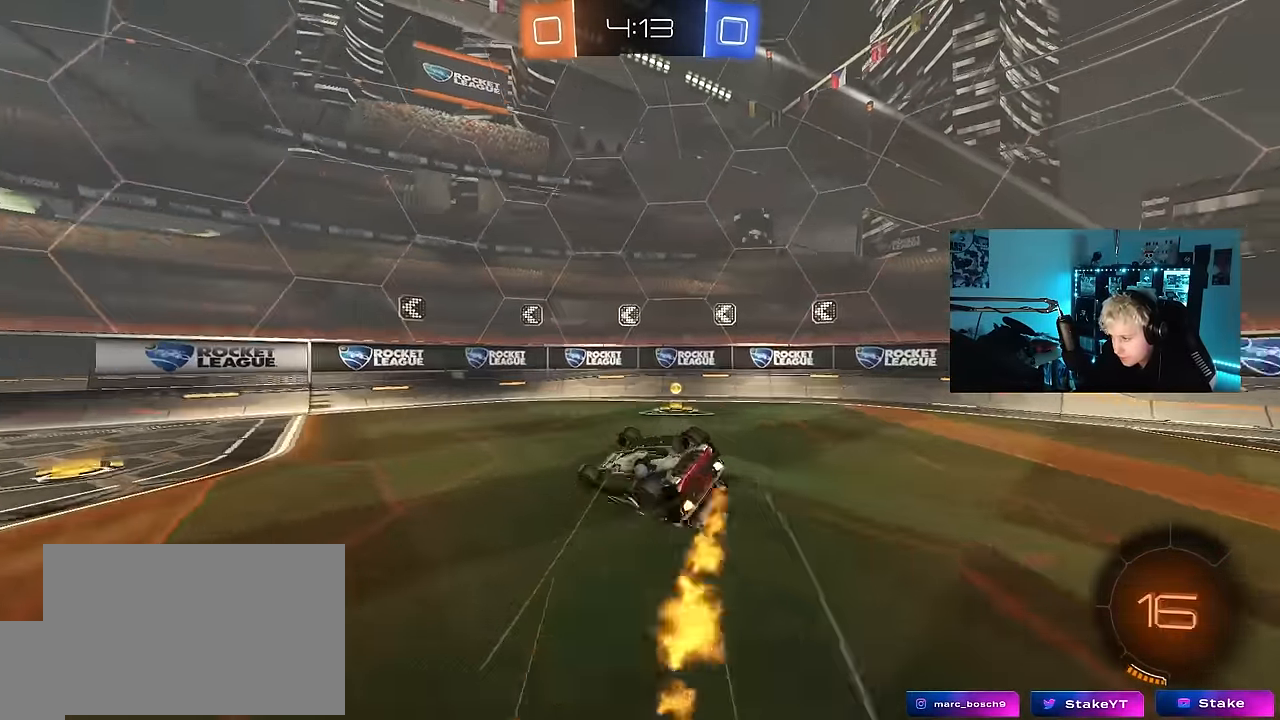
{"keys": ["space"], "mouse_move": "still", "events": [[100, "s", "down"], [283, "shift", "up"], [333, "a", "down"], [383, "a", "up"], [383, "d", "up"], [383, "s", "up"], [433, "space", "down"]]}
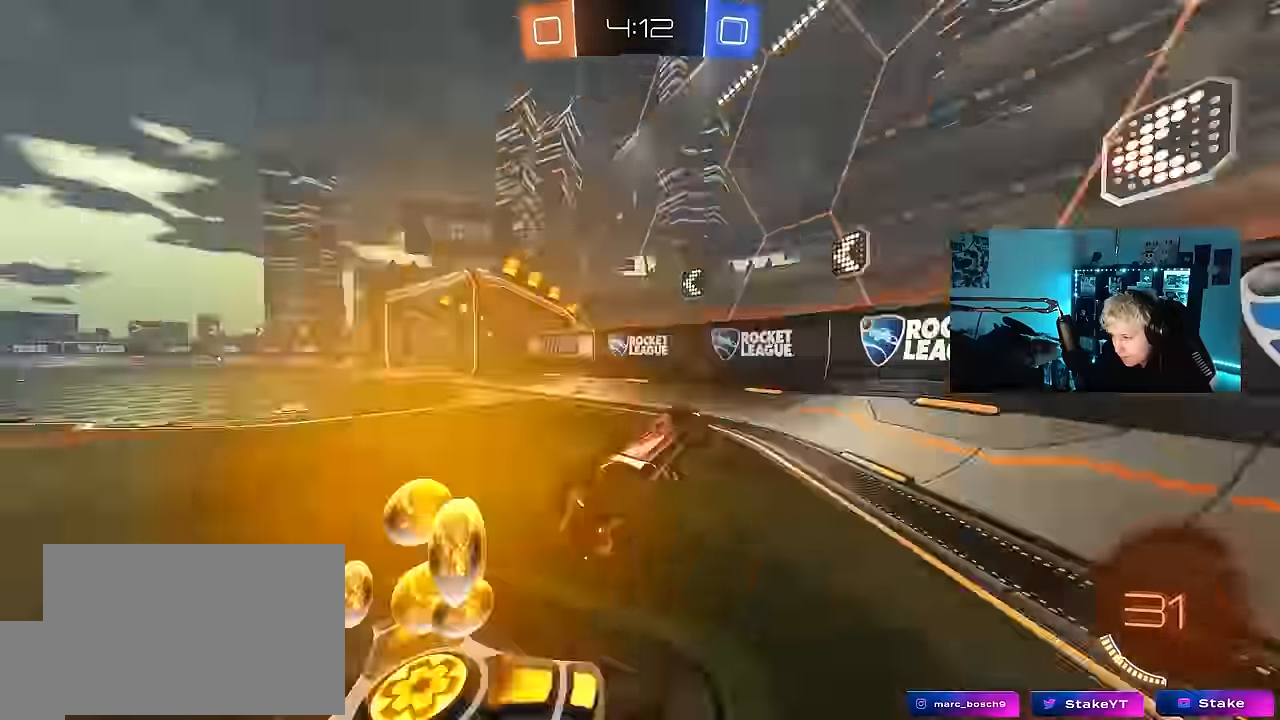
{"keys": ["a", "w"], "mouse_move": "still", "events": [[17, "a", "down"], [67, "w", "down"], [167, "space", "up"]]}
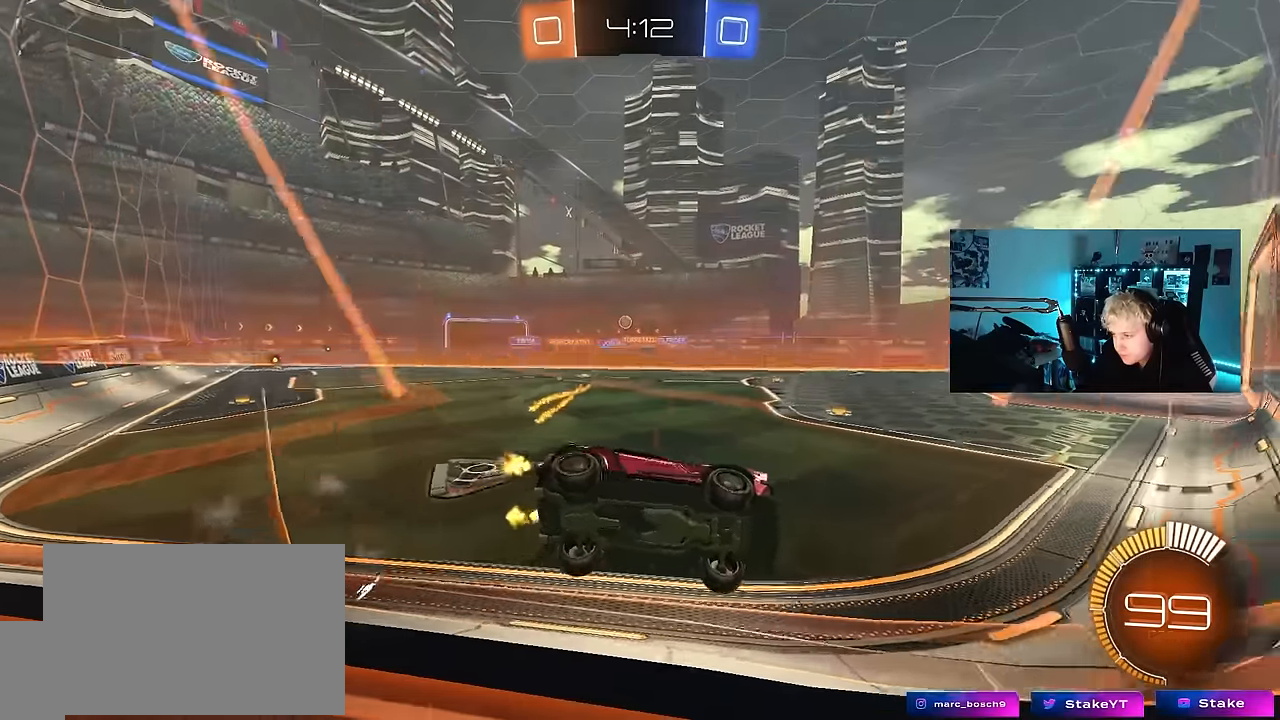
{"keys": ["a", "w"], "mouse_move": "still", "events": [[83, "a", "up"], [267, "a", "down"]]}
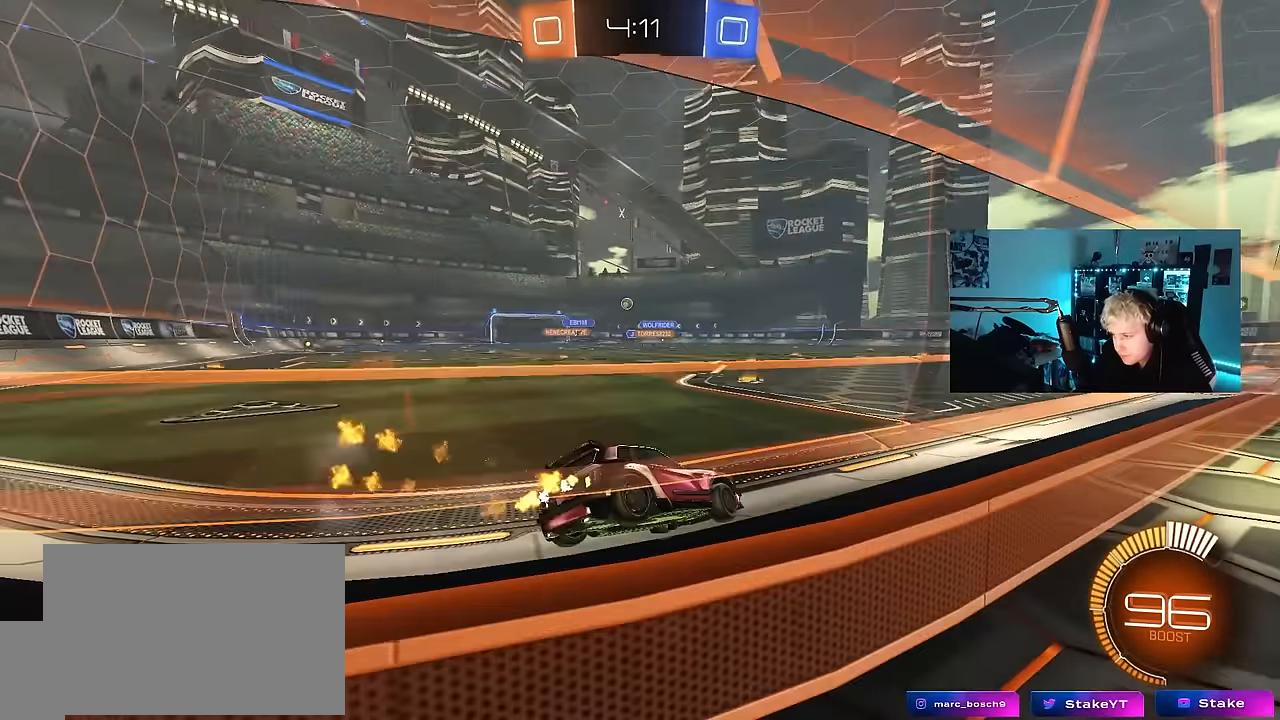
{"keys": ["a", "s", "shift"], "mouse_move": "still", "events": [[200, "a", "up"], [200, "d", "down"], [283, "a", "down"], [283, "d", "up"], [283, "shift", "down"], [383, "s", "down"], [383, "w", "up"]]}